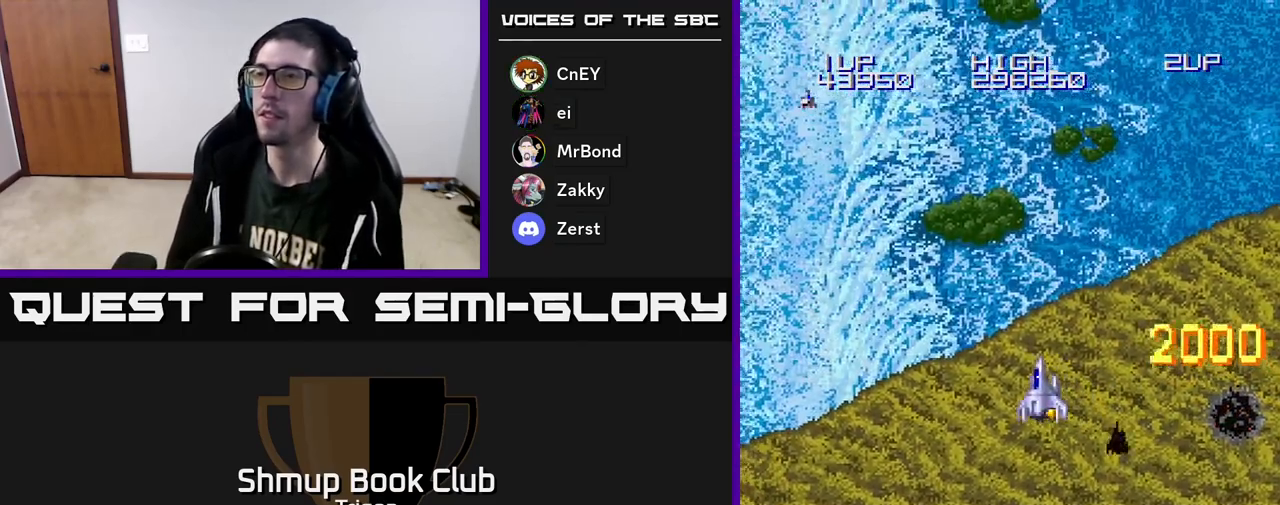
Gameplay with a controller (Xbox layout); each line is a JSON object with the inputs held at the frame after it. "events" lists button and stick changes between this image and that frame as [ms after this image, input, new state], when the widget could be followed in between. Not read: left_stick.
{"buttons": ["DPAD_LEFT"], "right_stick": "center", "events": [[300, "A", "down"], [433, "A", "up"]]}
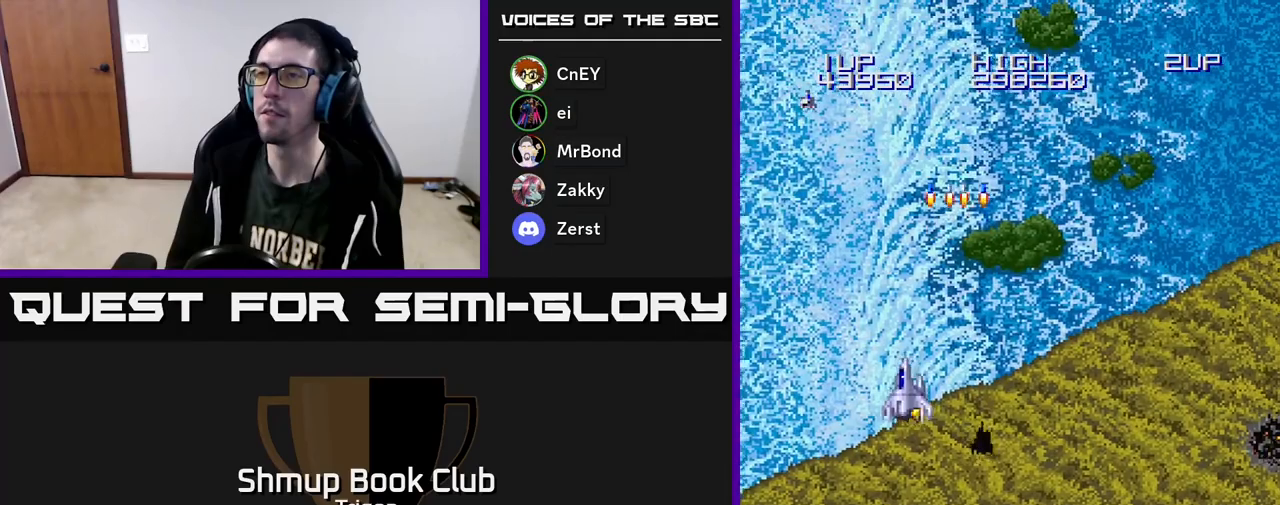
{"buttons": [], "right_stick": "center", "events": [[50, "A", "down"], [167, "DPAD_LEFT", "up"], [200, "A", "up"], [300, "A", "down"], [467, "A", "up"]]}
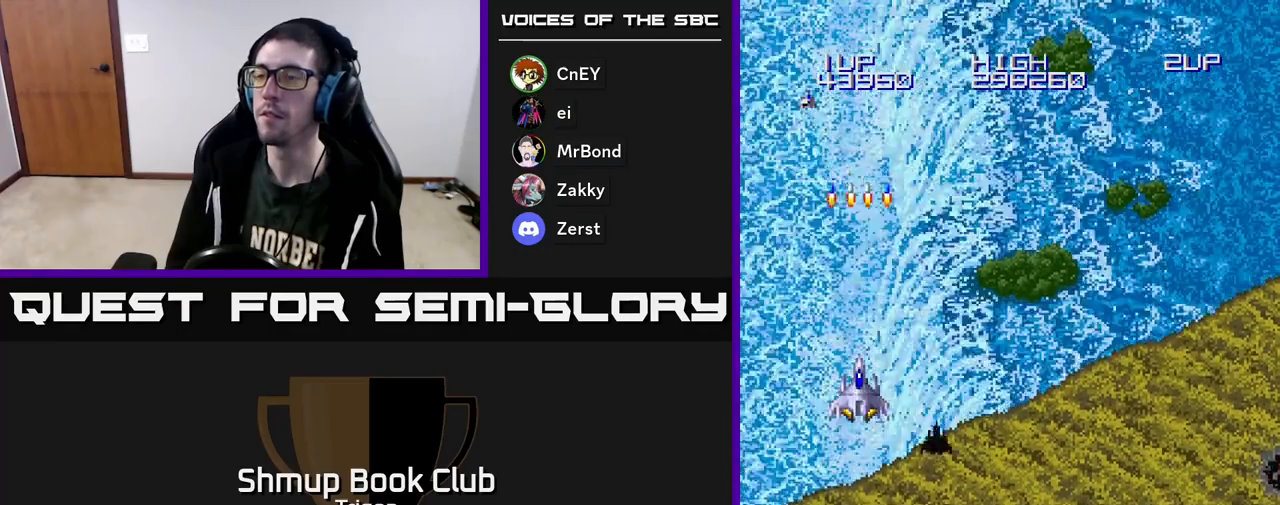
{"buttons": [], "right_stick": "center", "events": []}
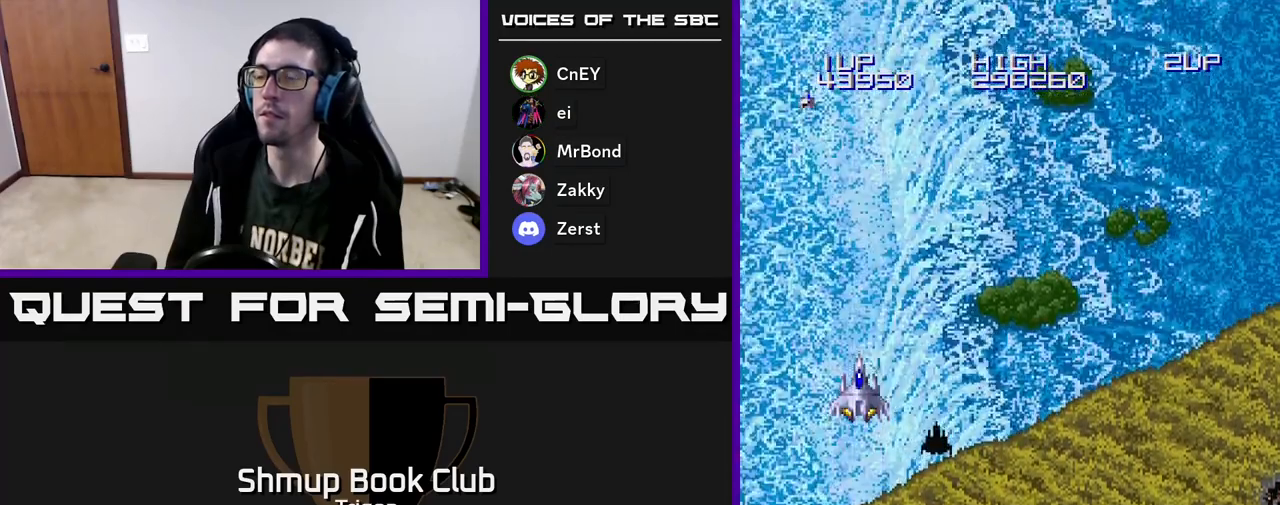
{"buttons": [], "right_stick": "center", "events": [[333, "DPAD_RIGHT", "down"], [483, "DPAD_RIGHT", "up"]]}
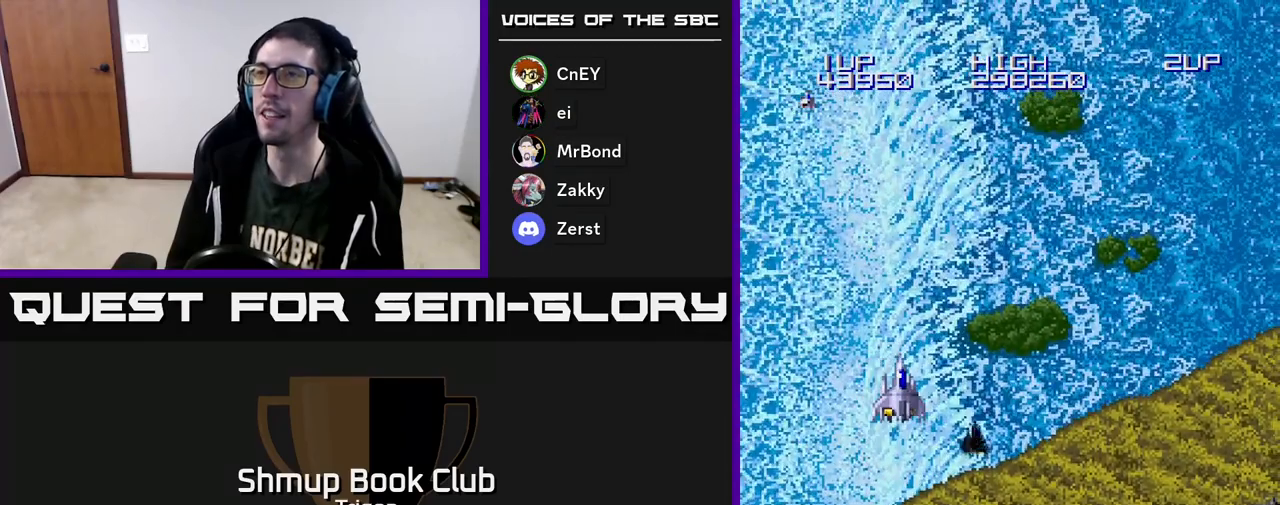
{"buttons": [], "right_stick": "center", "events": []}
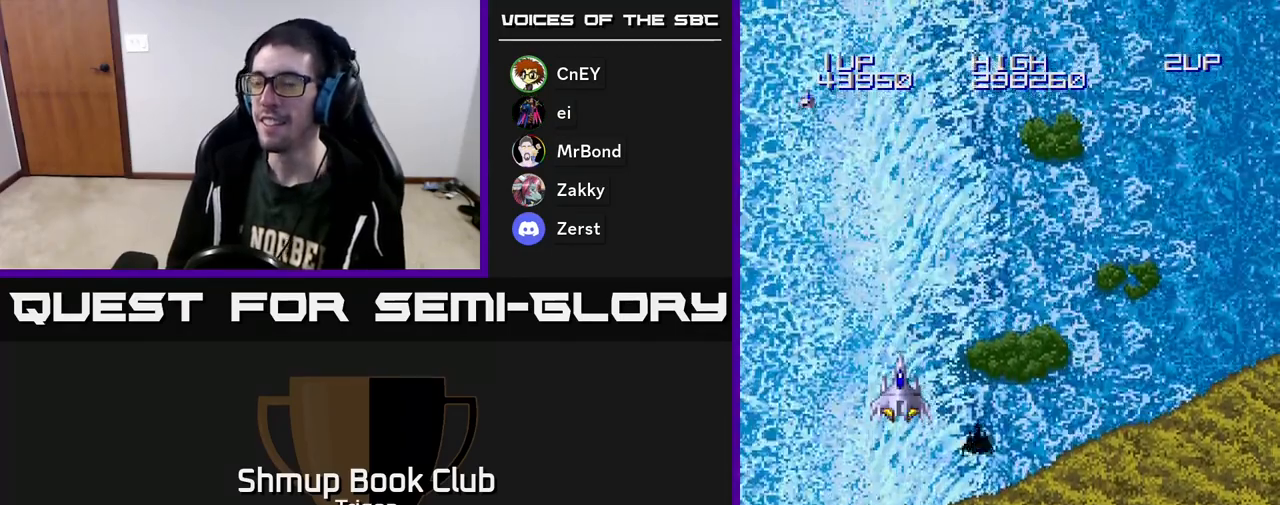
{"buttons": [], "right_stick": "center", "events": []}
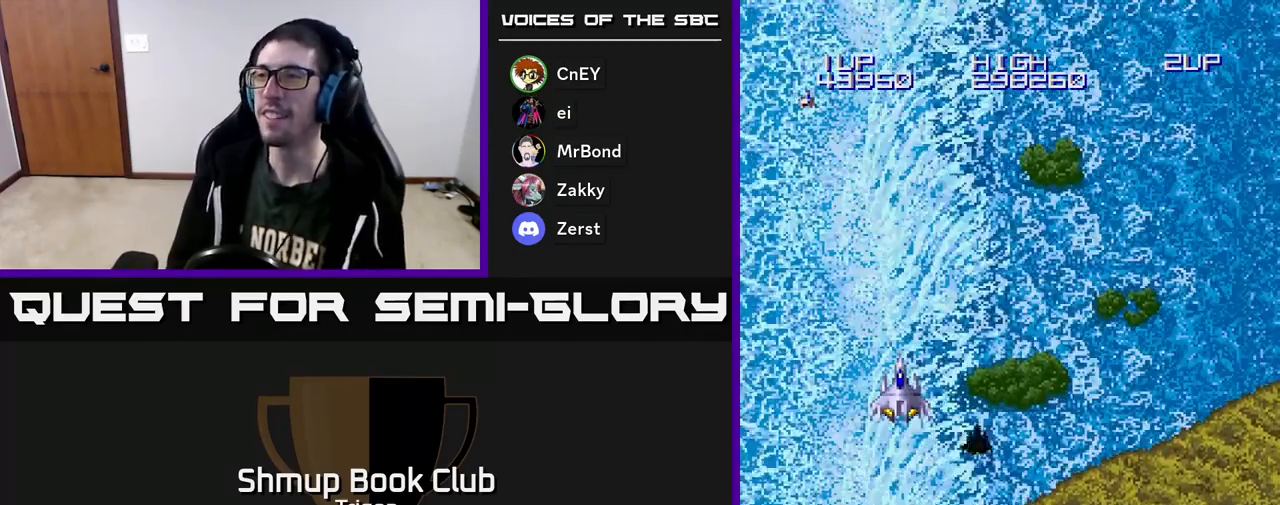
{"buttons": [], "right_stick": "center", "events": [[350, "R2", "down"], [467, "R2", "up"]]}
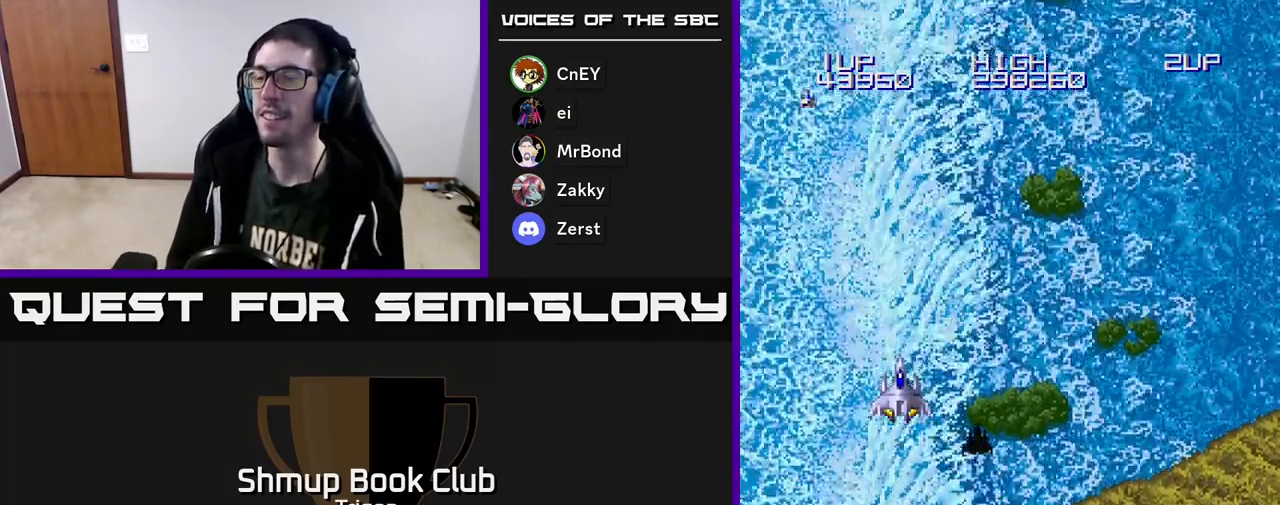
{"buttons": [], "right_stick": "center", "events": [[133, "L2", "down"], [250, "R2", "down"], [283, "L2", "up"], [367, "R2", "up"]]}
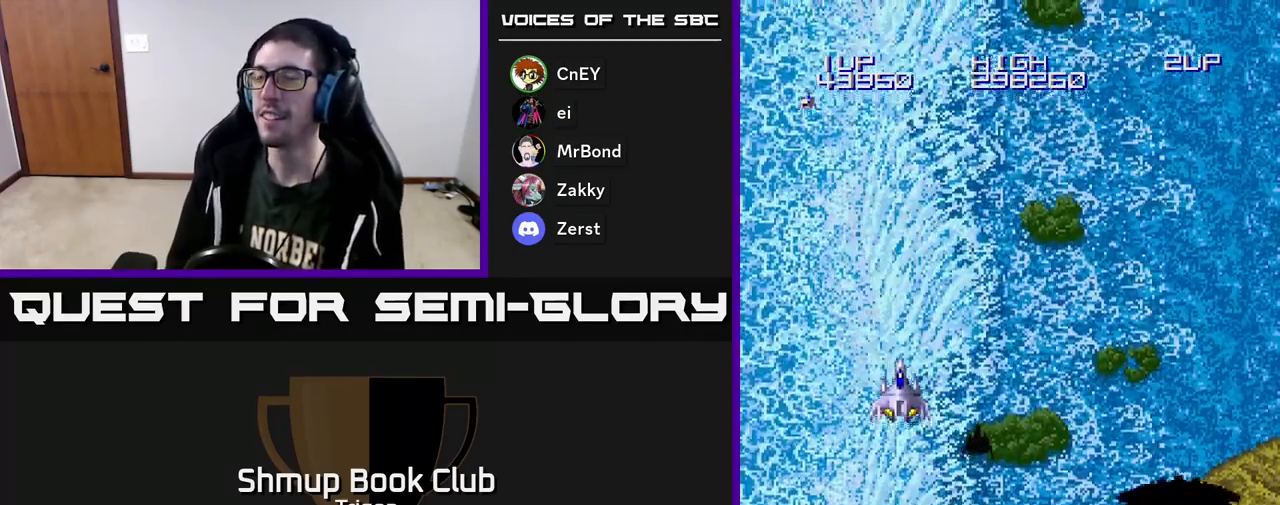
{"buttons": ["DPAD_DOWN", "DPAD_RIGHT"], "right_stick": "center", "events": [[50, "DPAD_RIGHT", "down"], [100, "DPAD_DOWN", "down"], [267, "A", "down"], [433, "A", "up"]]}
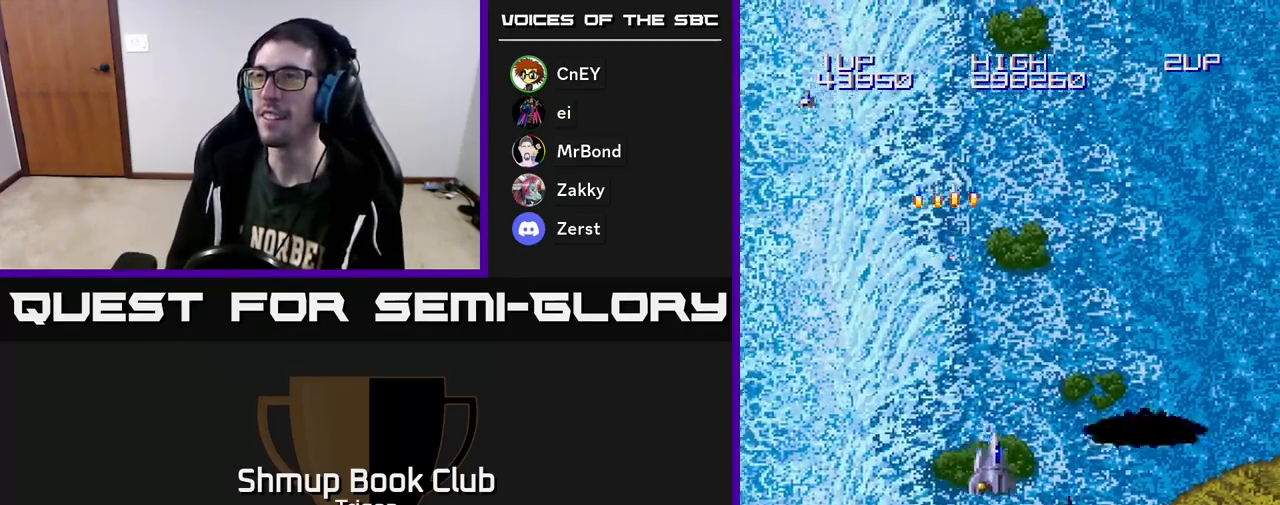
{"buttons": ["A", "DPAD_LEFT"], "right_stick": "center", "events": [[117, "A", "down"], [200, "DPAD_RIGHT", "up"], [283, "A", "up"], [300, "DPAD_DOWN", "up"], [383, "A", "down"], [467, "DPAD_LEFT", "down"]]}
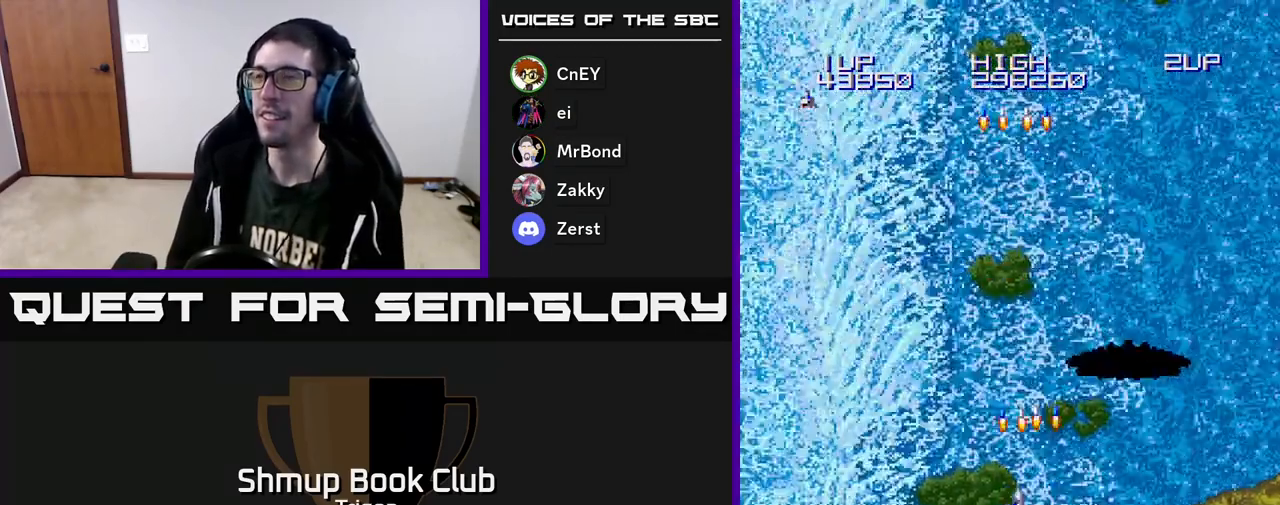
{"buttons": ["A"], "right_stick": "center", "events": [[67, "A", "up"], [67, "DPAD_LEFT", "up"], [167, "A", "down"], [317, "A", "up"], [467, "A", "down"]]}
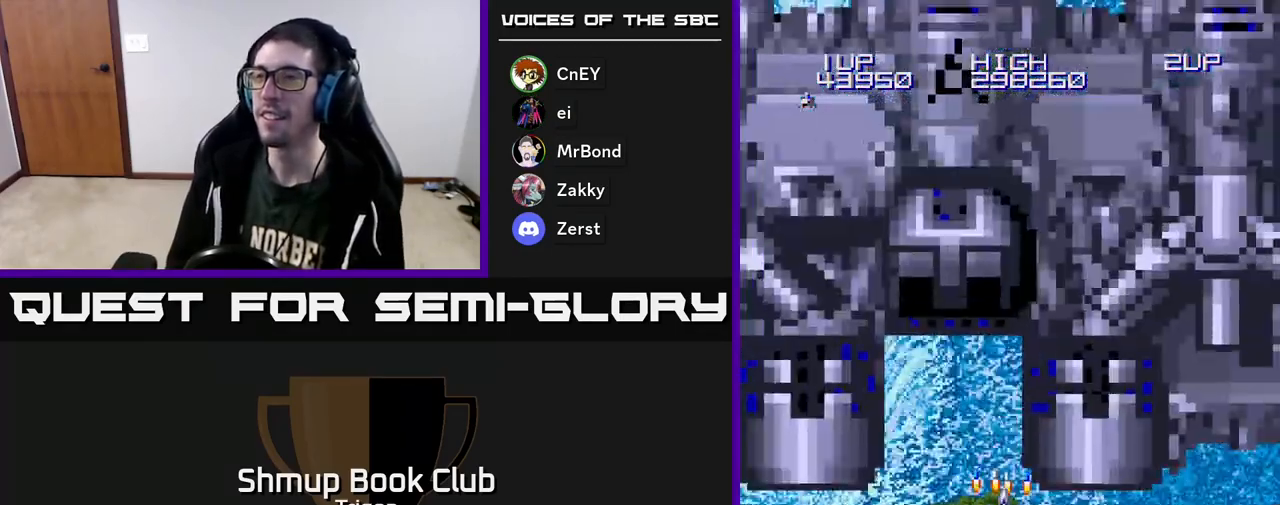
{"buttons": [], "right_stick": "center", "events": [[133, "A", "up"], [283, "A", "down"], [400, "A", "up"]]}
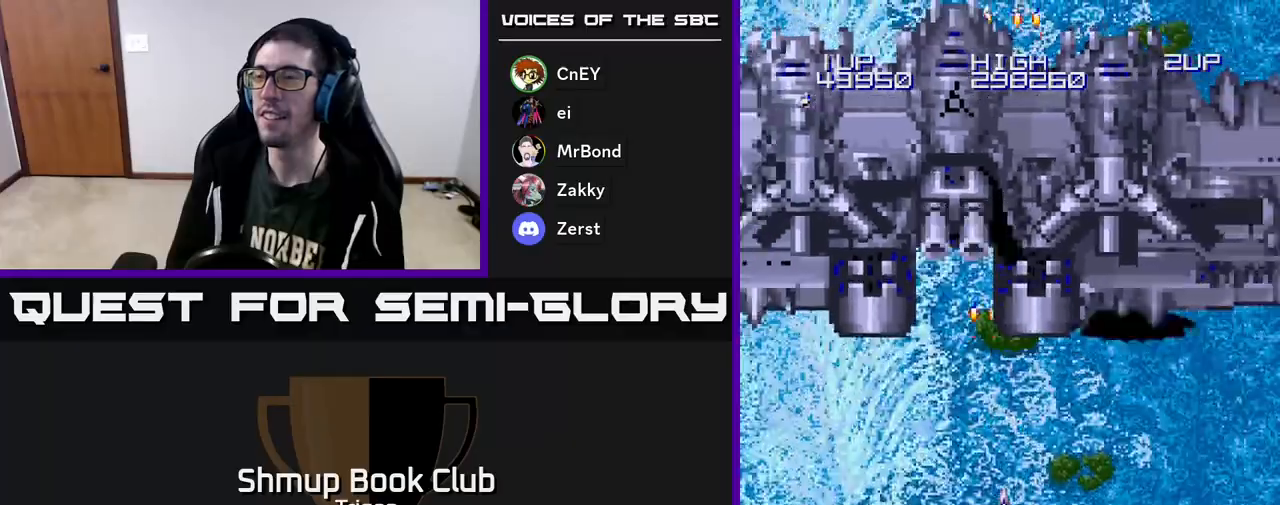
{"buttons": ["DPAD_UP", "DPAD_LEFT"], "right_stick": "center", "events": [[133, "A", "down"], [200, "DPAD_LEFT", "down"], [267, "A", "up"], [300, "DPAD_UP", "down"], [367, "A", "down"], [483, "A", "up"]]}
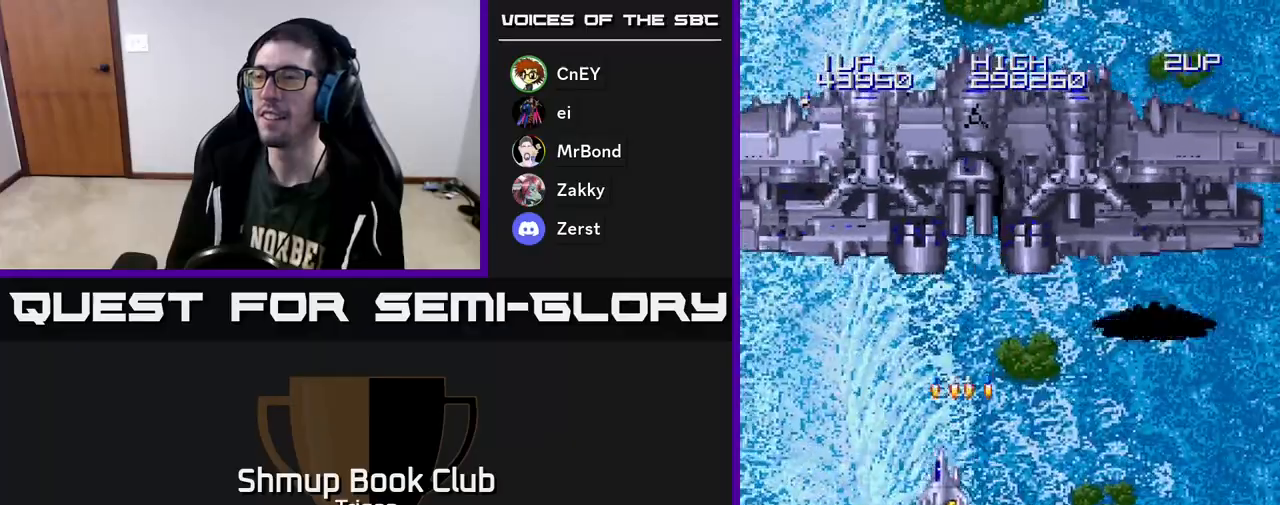
{"buttons": [], "right_stick": "center", "events": [[67, "DPAD_LEFT", "up"], [100, "A", "down"], [100, "DPAD_UP", "up"], [167, "A", "up"], [267, "A", "down"], [333, "A", "up"], [433, "A", "down"], [483, "A", "up"]]}
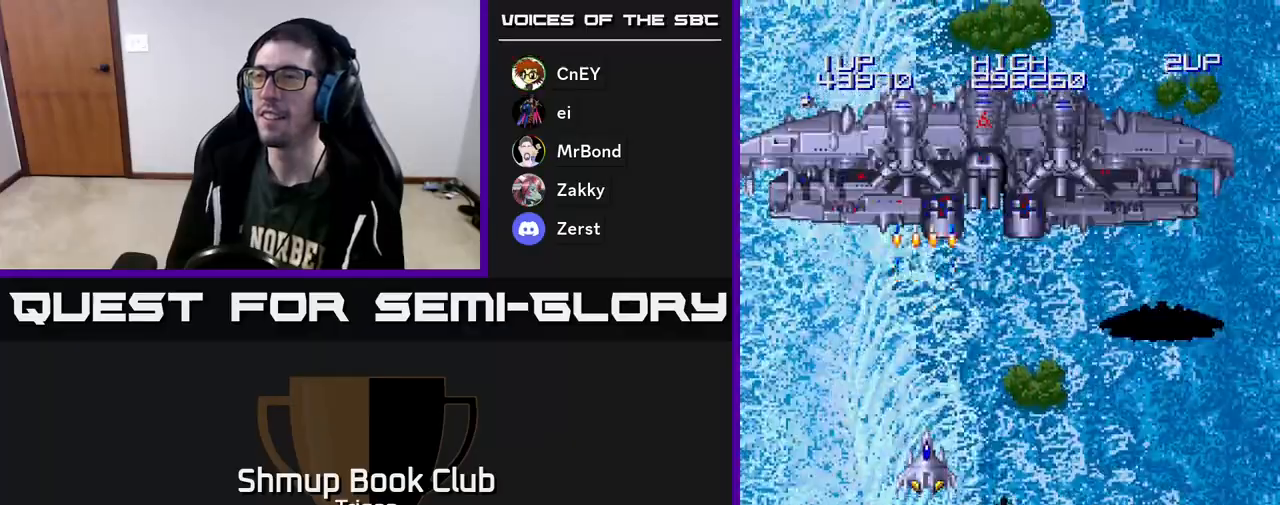
{"buttons": ["DPAD_RIGHT"], "right_stick": "center", "events": [[83, "A", "down"], [150, "A", "up"], [233, "A", "down"], [300, "A", "up"], [367, "A", "down"], [417, "X", "down"], [433, "A", "up"], [450, "DPAD_RIGHT", "down"], [483, "X", "up"]]}
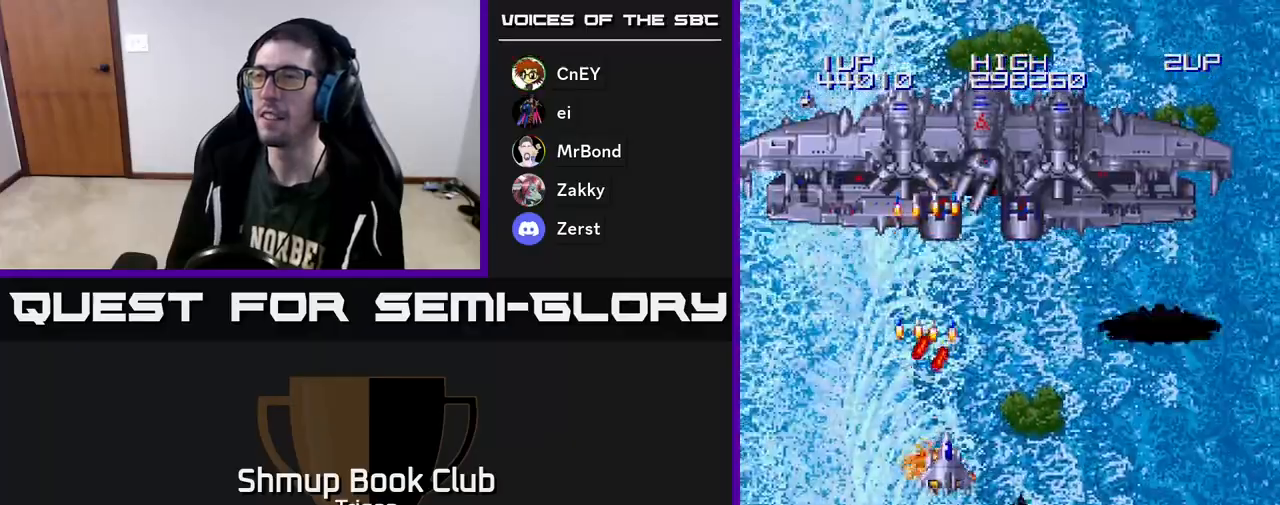
{"buttons": ["A", "DPAD_LEFT"], "right_stick": "center"}
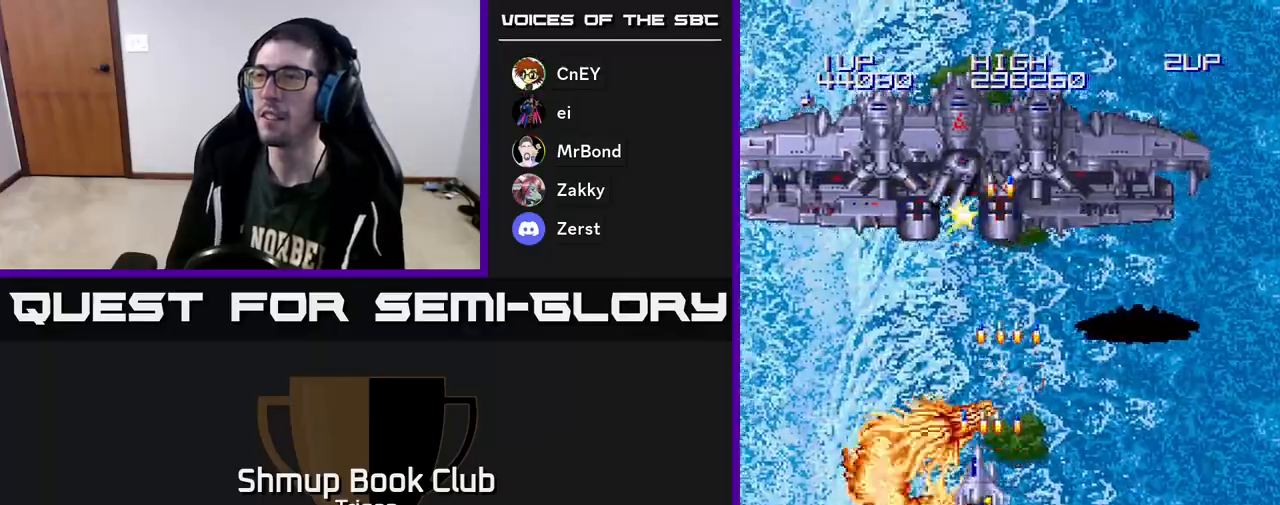
{"buttons": ["DPAD_DOWN"], "right_stick": "center", "events": [[17, "DPAD_DOWN", "down"], [33, "A", "up"], [83, "A", "down"], [167, "A", "up"], [217, "DPAD_DOWN", "up"], [233, "A", "down"], [283, "DPAD_UP", "down"], [333, "A", "up"], [350, "DPAD_LEFT", "up"], [400, "A", "down"], [467, "DPAD_UP", "up"], [483, "A", "up"], [500, "DPAD_DOWN", "down"]]}
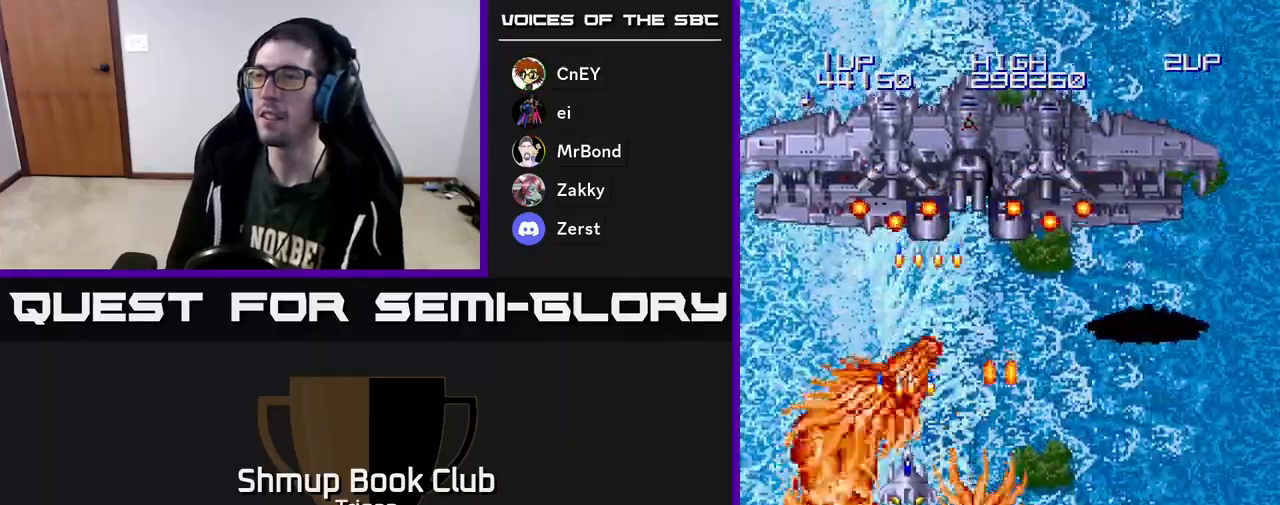
{"buttons": ["DPAD_DOWN", "DPAD_RIGHT"], "right_stick": "center"}
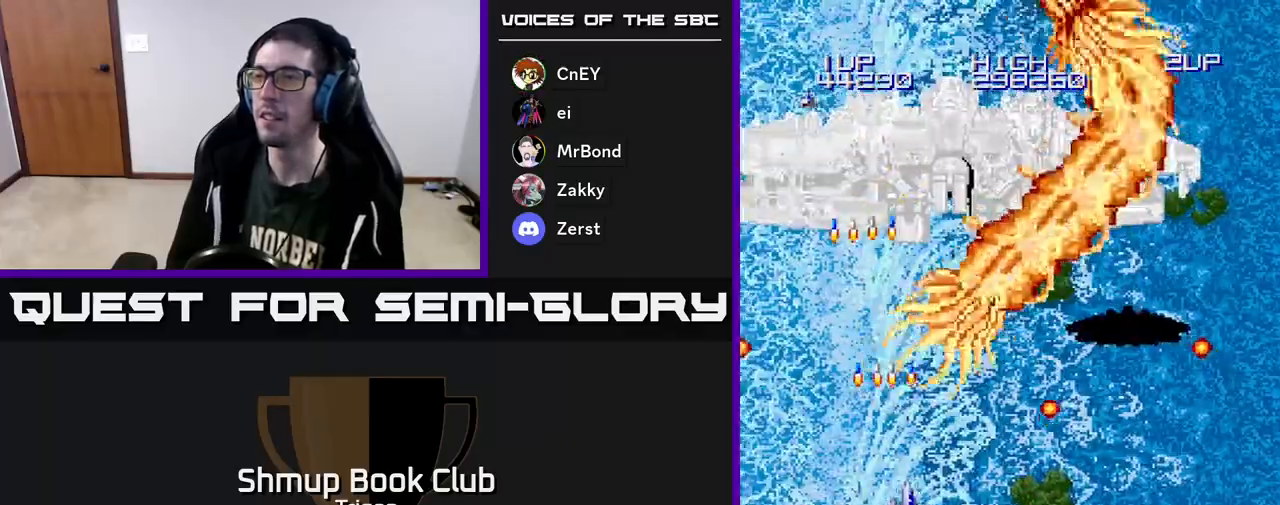
{"buttons": ["A", "DPAD_DOWN"], "right_stick": "center", "events": [[50, "A", "down"], [83, "DPAD_DOWN", "up"], [133, "DPAD_RIGHT", "up"], [133, "DPAD_UP", "down"], [150, "A", "up"], [217, "A", "down"], [300, "A", "up"], [367, "A", "down"], [367, "DPAD_UP", "up"], [433, "A", "up"], [433, "DPAD_DOWN", "down"], [500, "A", "down"]]}
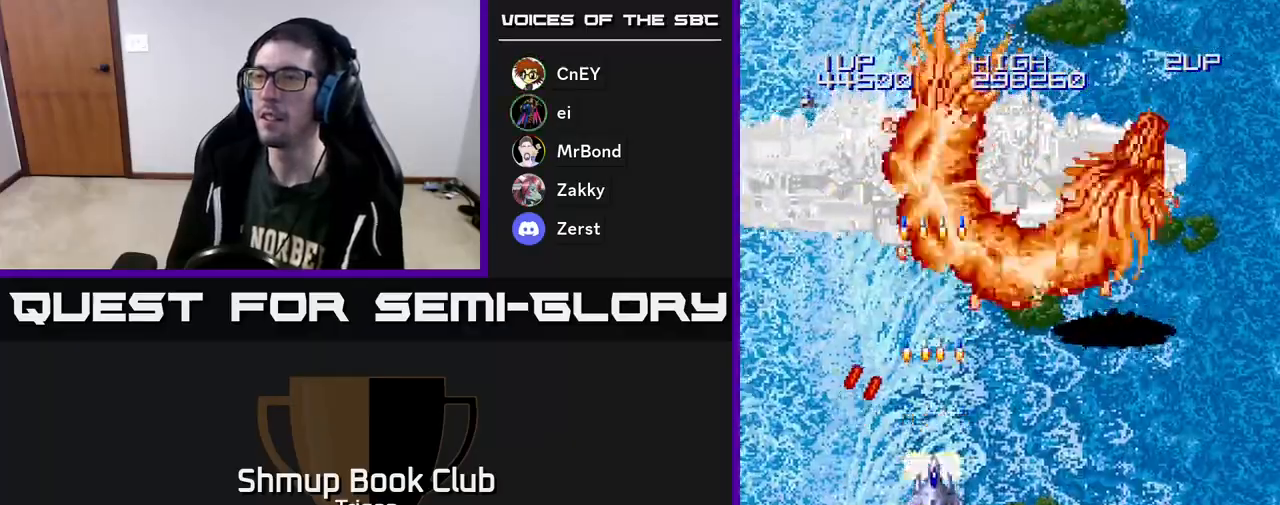
{"buttons": ["A"], "right_stick": "center", "events": [[33, "DPAD_RIGHT", "down"], [83, "A", "up"], [100, "DPAD_RIGHT", "up"], [150, "A", "down"], [250, "A", "up"], [267, "DPAD_DOWN", "up"], [317, "A", "down"], [383, "A", "up"], [450, "A", "down"]]}
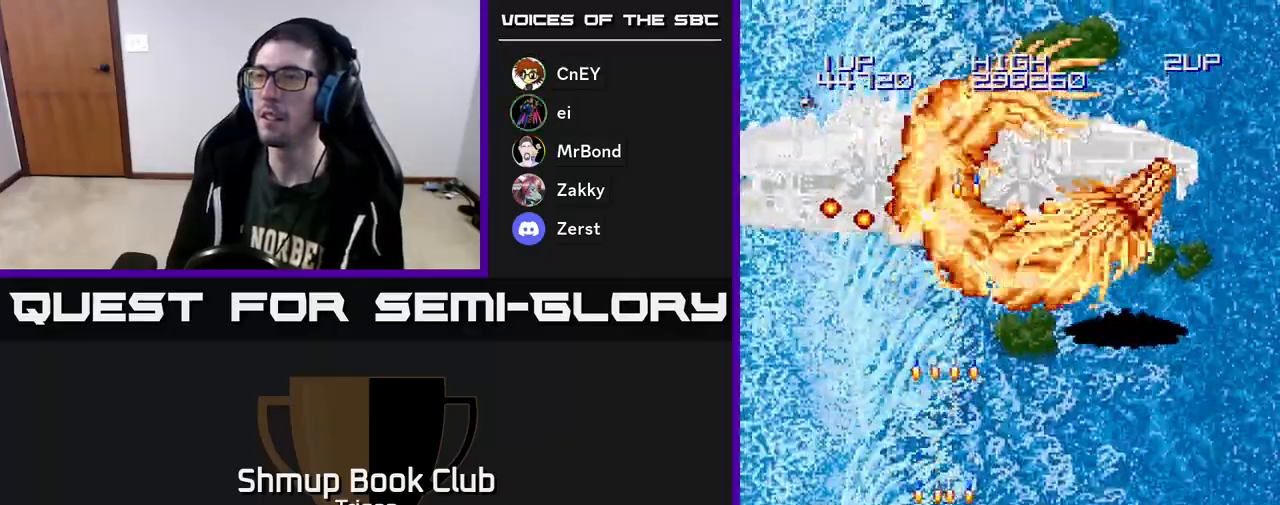
{"buttons": [], "right_stick": "center", "events": [[33, "A", "up"], [83, "A", "down"], [183, "A", "up"], [250, "A", "down"], [333, "A", "up"], [400, "A", "down"], [500, "A", "up"]]}
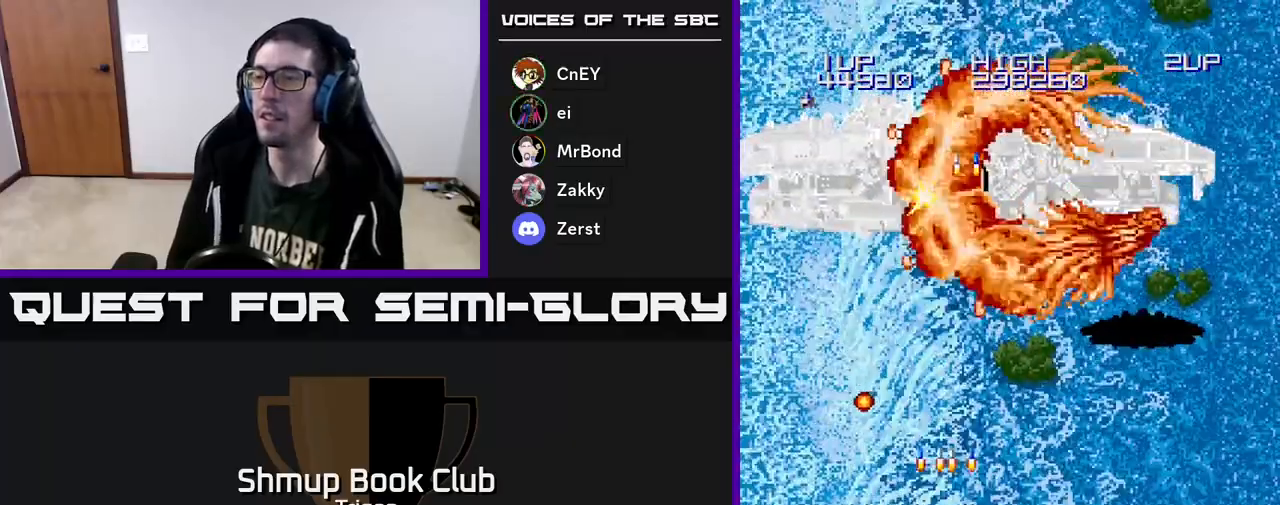
{"buttons": [], "right_stick": "center", "events": [[67, "A", "down"], [100, "DPAD_RIGHT", "down"], [167, "DPAD_RIGHT", "up"], [167, "DPAD_UP", "down"], [183, "A", "up"], [233, "A", "down"], [333, "A", "up"], [333, "DPAD_UP", "up"], [417, "A", "down"], [500, "A", "up"]]}
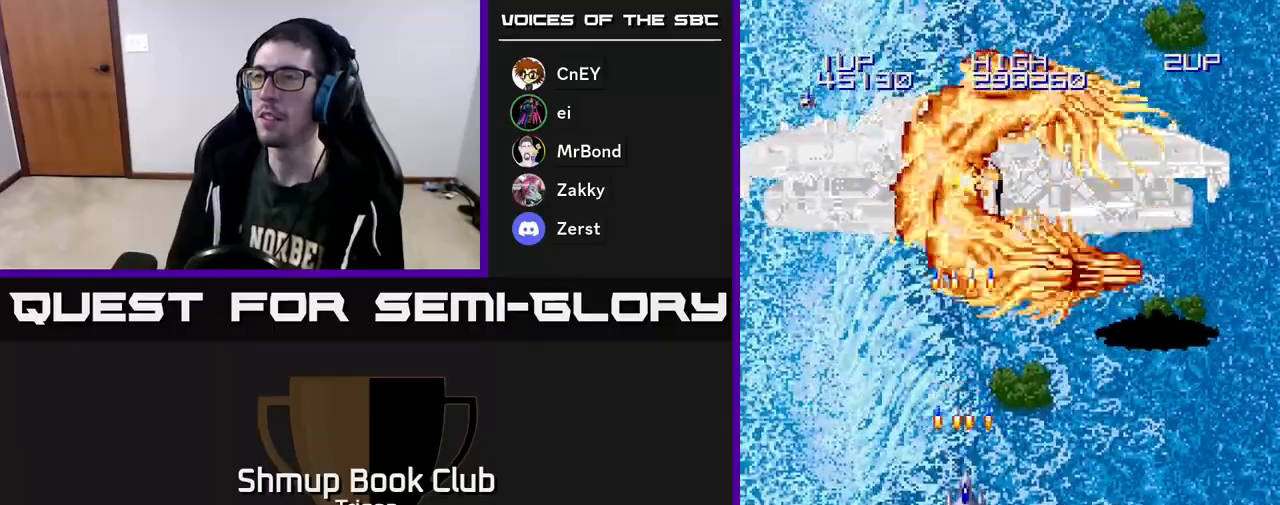
{"buttons": ["A"], "right_stick": "center", "events": [[50, "A", "down"], [167, "A", "up"], [167, "DPAD_DOWN", "down"], [233, "A", "down"], [317, "DPAD_DOWN", "up"], [333, "A", "up"], [400, "A", "down"]]}
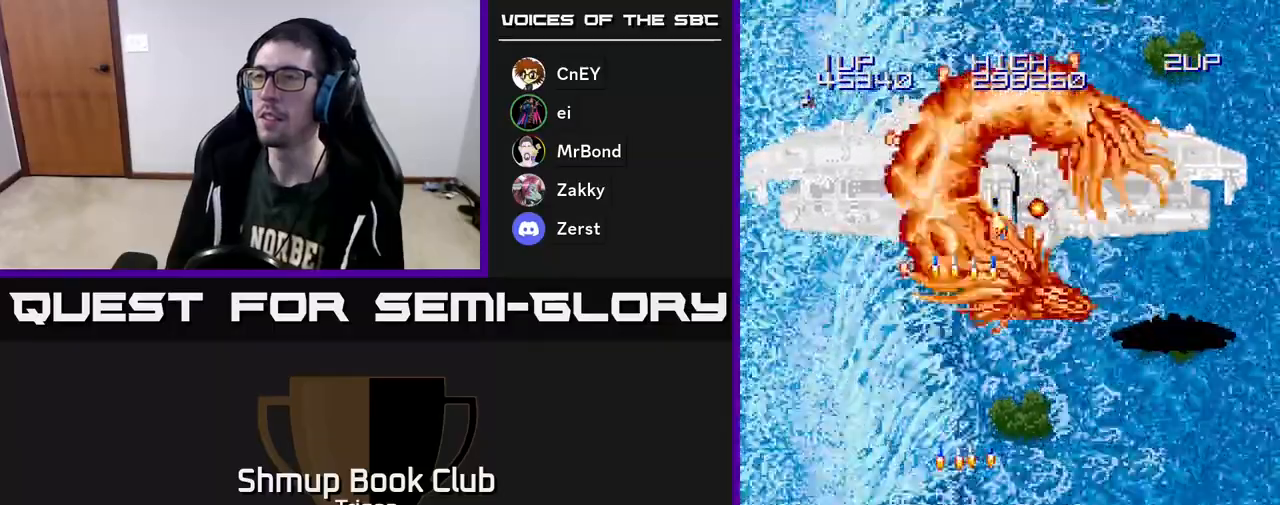
{"buttons": ["A"], "right_stick": "center", "events": [[17, "A", "up"], [67, "A", "down"], [67, "DPAD_RIGHT", "down"], [150, "DPAD_RIGHT", "up"], [183, "A", "up"], [250, "A", "down"], [350, "A", "up"], [417, "A", "down"]]}
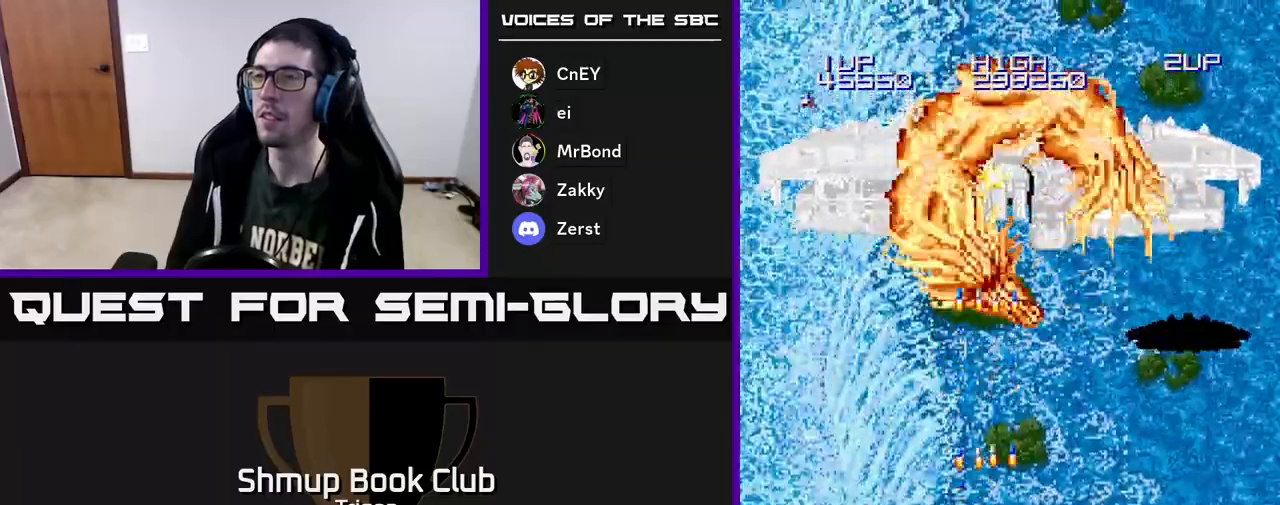
{"buttons": ["A"], "right_stick": "center", "events": [[17, "A", "up"], [83, "A", "down"], [183, "A", "up"], [250, "A", "down"], [350, "A", "up"], [417, "A", "down"]]}
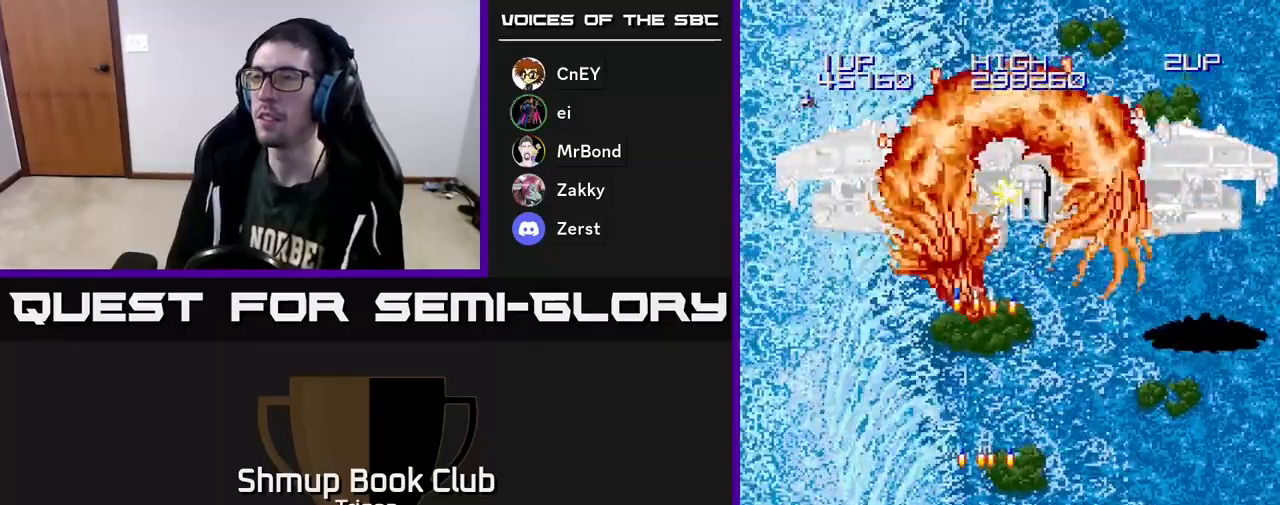
{"buttons": ["A"], "right_stick": "center", "events": [[17, "A", "up"], [67, "A", "down"], [183, "A", "up"], [250, "A", "down"], [350, "A", "up"], [417, "A", "down"]]}
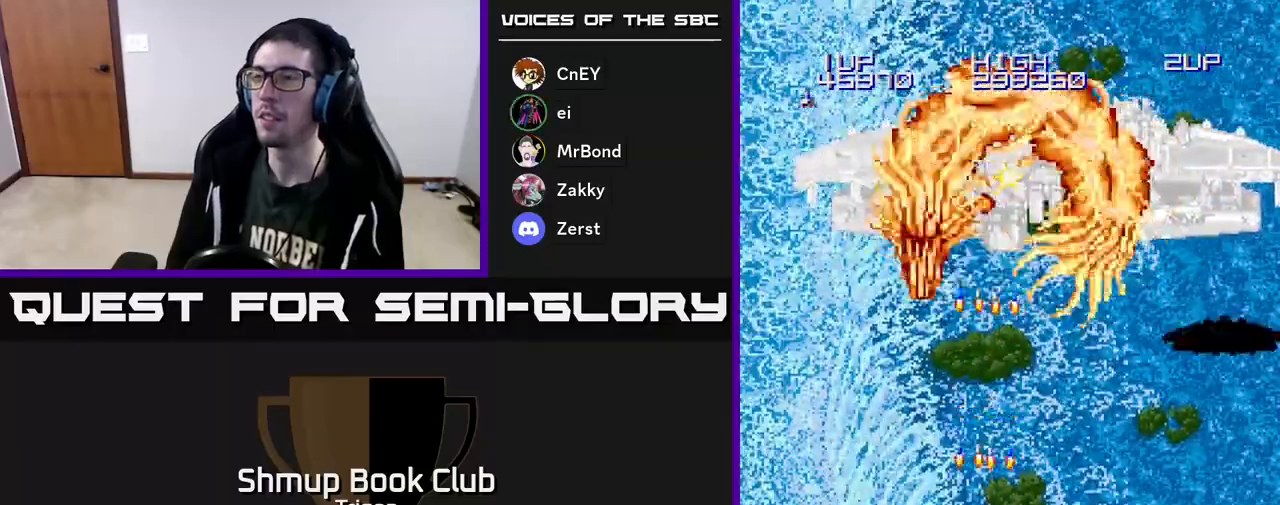
{"buttons": ["A"], "right_stick": "center", "events": [[17, "A", "up"], [83, "A", "down"], [183, "A", "up"], [250, "A", "down"], [367, "A", "up"], [417, "A", "down"]]}
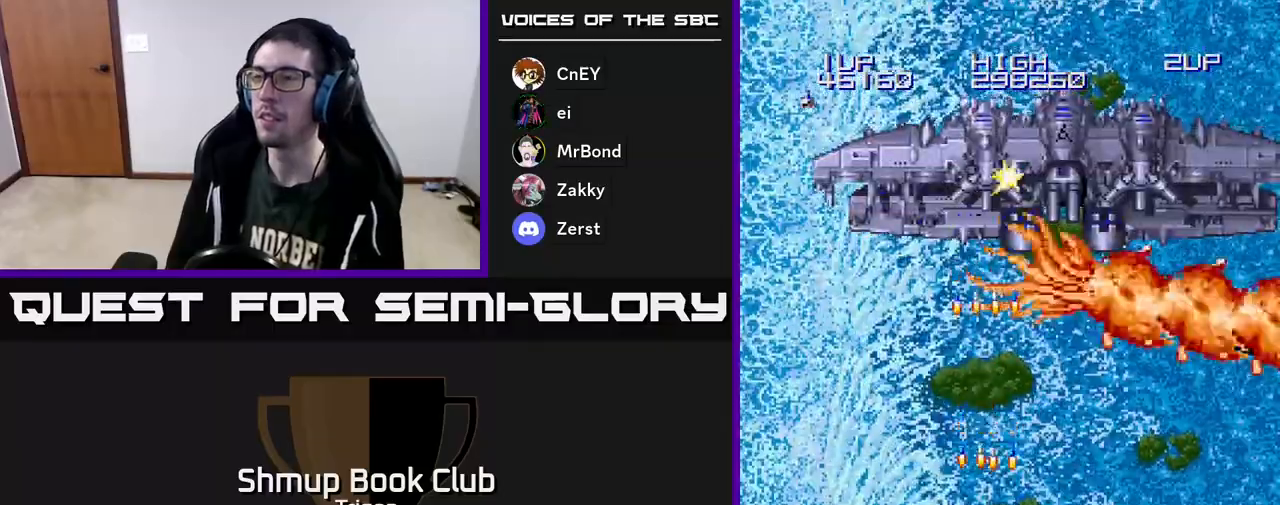
{"buttons": ["A"], "right_stick": "center", "events": [[50, "A", "up"], [100, "A", "down"], [233, "A", "up"], [283, "A", "down"], [317, "DPAD_RIGHT", "down"], [400, "A", "up"], [450, "A", "down"], [450, "DPAD_RIGHT", "up"]]}
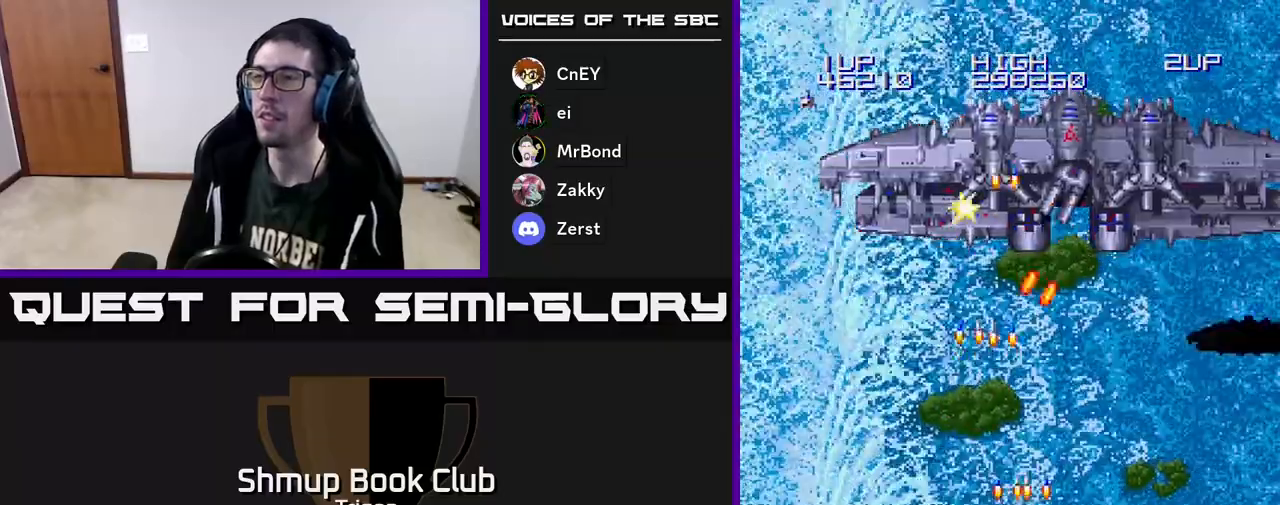
{"buttons": ["A", "DPAD_RIGHT"], "right_stick": "center", "events": [[50, "A", "up"], [117, "A", "down"], [217, "A", "up"], [283, "A", "down"], [283, "DPAD_DOWN", "down"], [283, "DPAD_RIGHT", "down"], [383, "A", "up"], [400, "DPAD_DOWN", "up"], [467, "A", "down"]]}
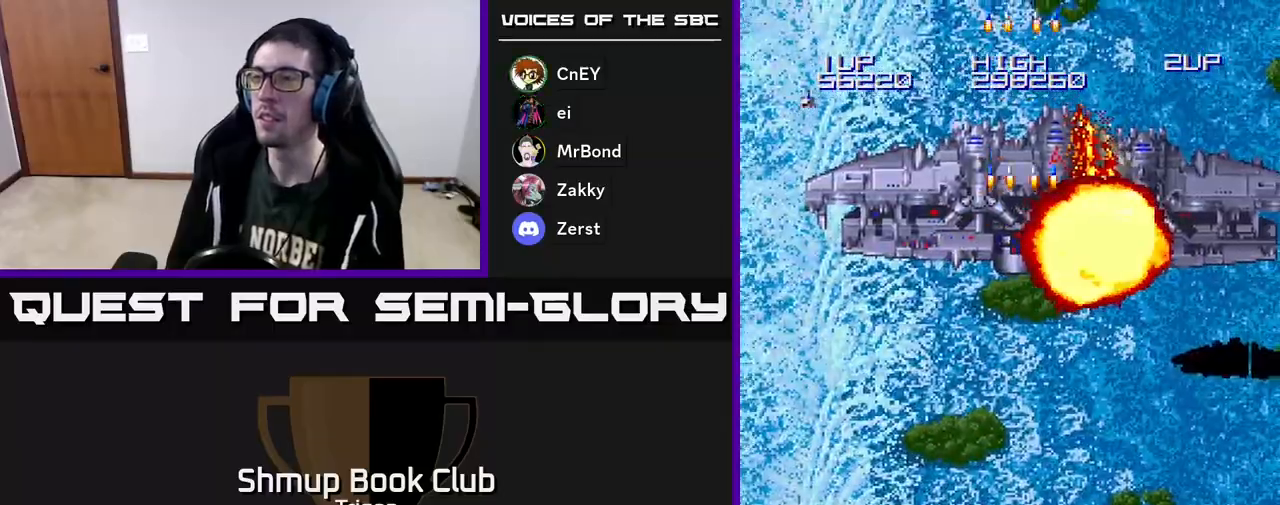
{"buttons": ["DPAD_UP", "DPAD_LEFT"], "right_stick": "center", "events": [[17, "DPAD_RIGHT", "up"], [67, "A", "up"], [150, "A", "down"], [250, "A", "up"], [250, "DPAD_LEFT", "down"], [350, "DPAD_UP", "down"]]}
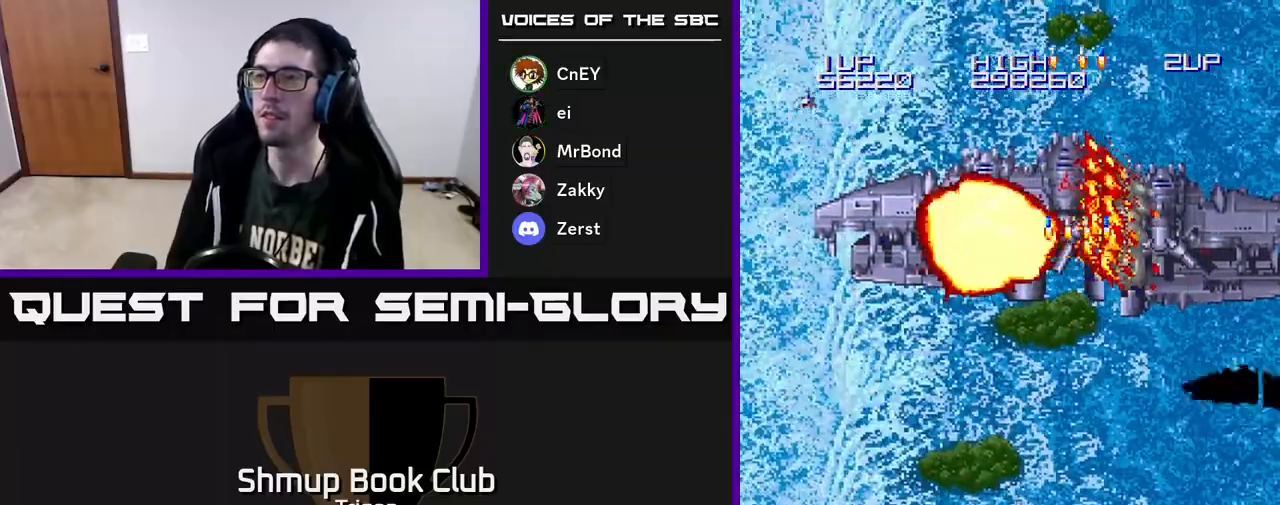
{"buttons": [], "right_stick": "center", "events": [[33, "DPAD_LEFT", "up"], [83, "DPAD_UP", "up"]]}